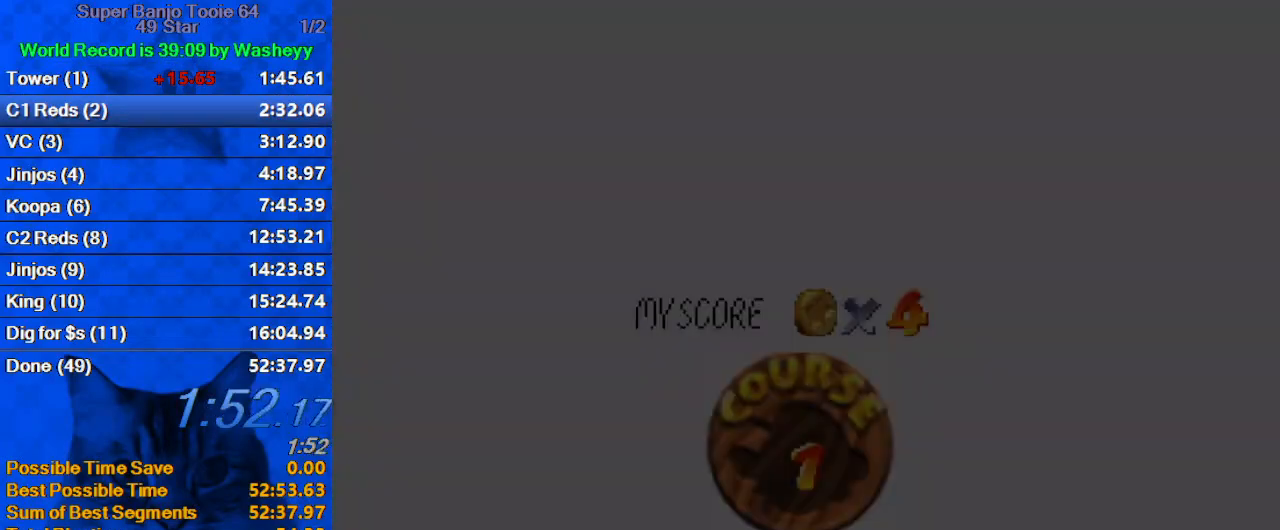
Gameplay with keyboard; each line is a JSON object with the keys held at the frame after it. "events" lists presses ("down") and releases ("up") of "a", "c", "ctrl", "d", "down", "left", "return", "right", "s", "shift", "up", "w", "x" and "y" between this image and that frame as [ms after this image, input, new state], when the widget could be followed in between. No other keys are recorded. Mouse input is not recorded.
{"keys": ["shift"], "events": [[33, "shift", "down"], [167, "shift", "up"], [267, "shift", "down"], [367, "shift", "up"], [433, "shift", "down"]]}
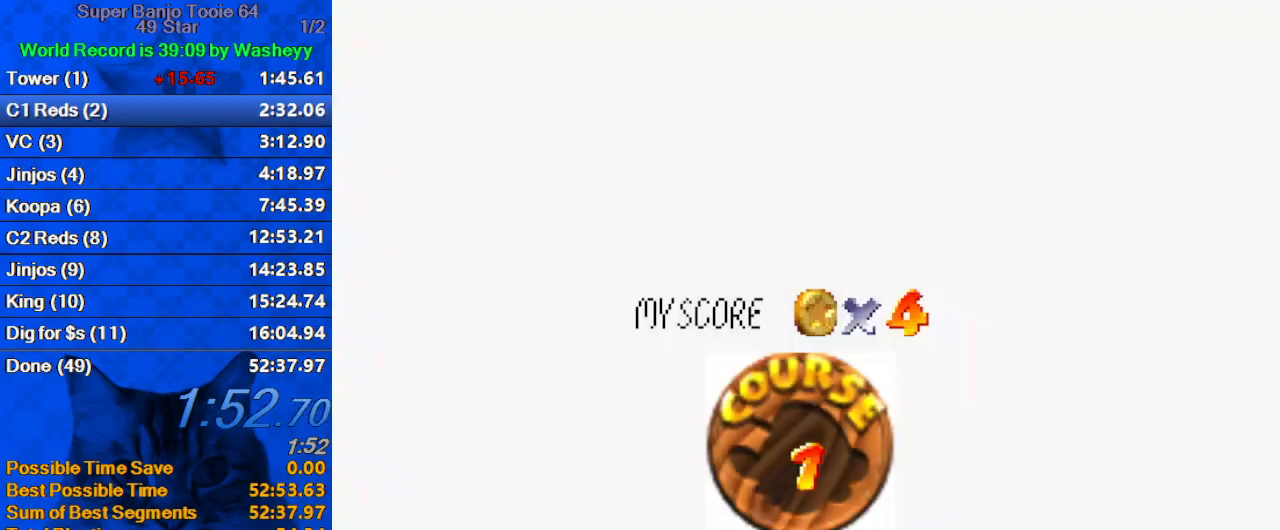
{"keys": [], "events": [[33, "shift", "up"], [100, "shift", "down"], [200, "shift", "up"], [267, "shift", "down"], [333, "shift", "up"], [433, "shift", "down"], [500, "shift", "up"]]}
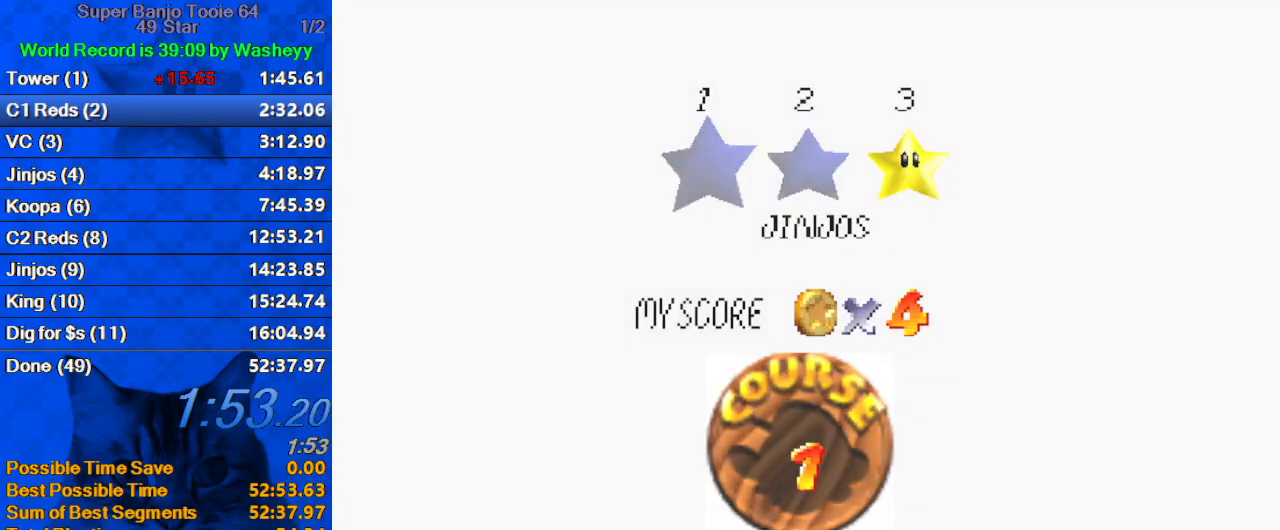
{"keys": ["up"], "events": [[67, "shift", "down"], [167, "shift", "up"], [233, "shift", "down"], [300, "up", "down"], [400, "shift", "up"]]}
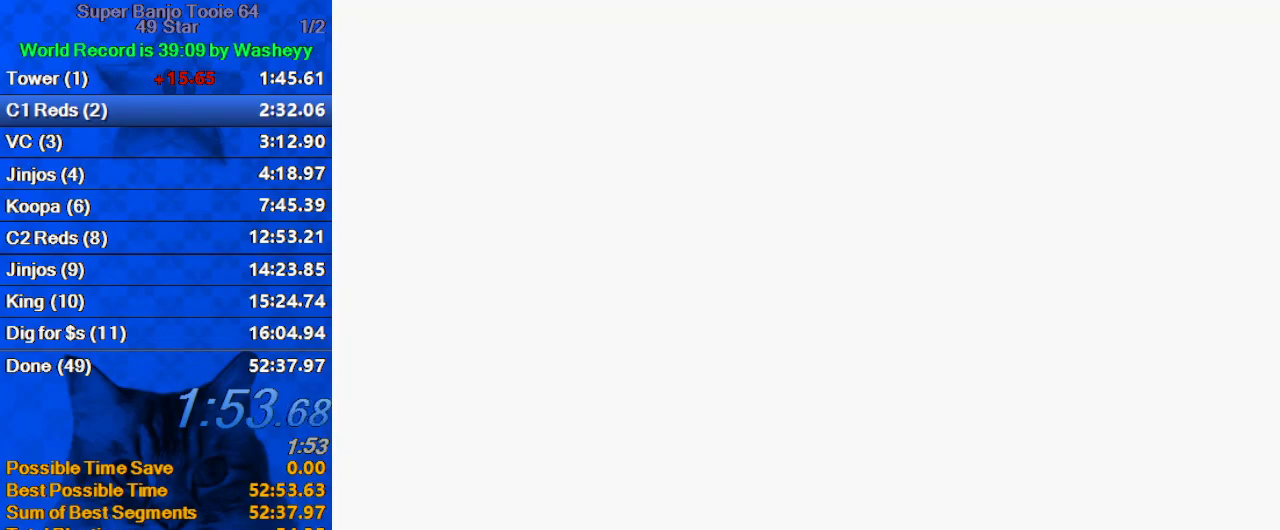
{"keys": ["up", "w"], "events": [[267, "w", "down"]]}
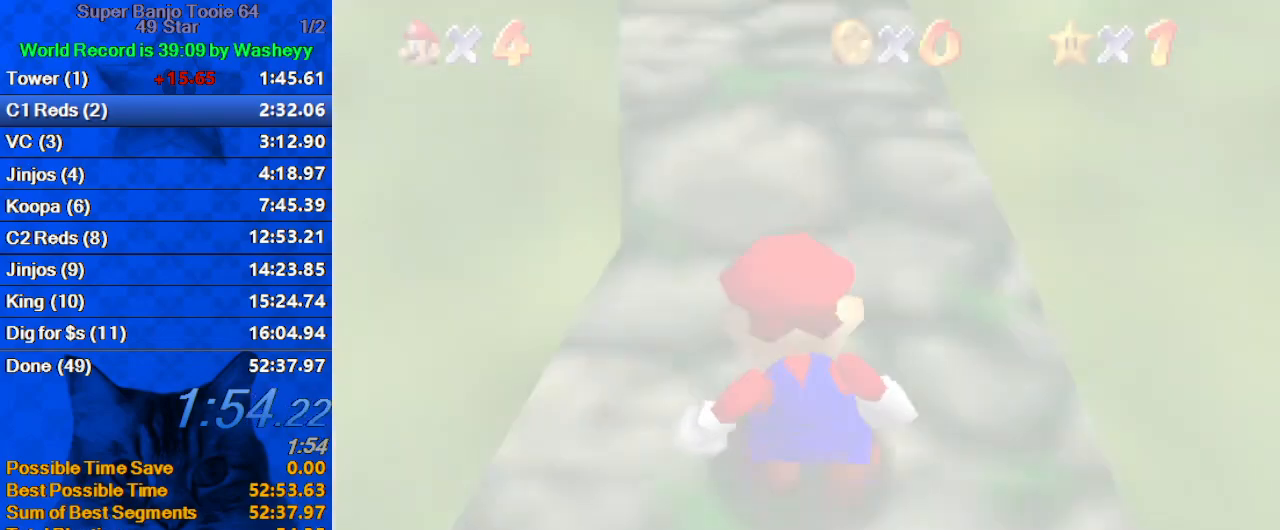
{"keys": ["right", "up"], "events": [[133, "w", "up"], [500, "right", "down"]]}
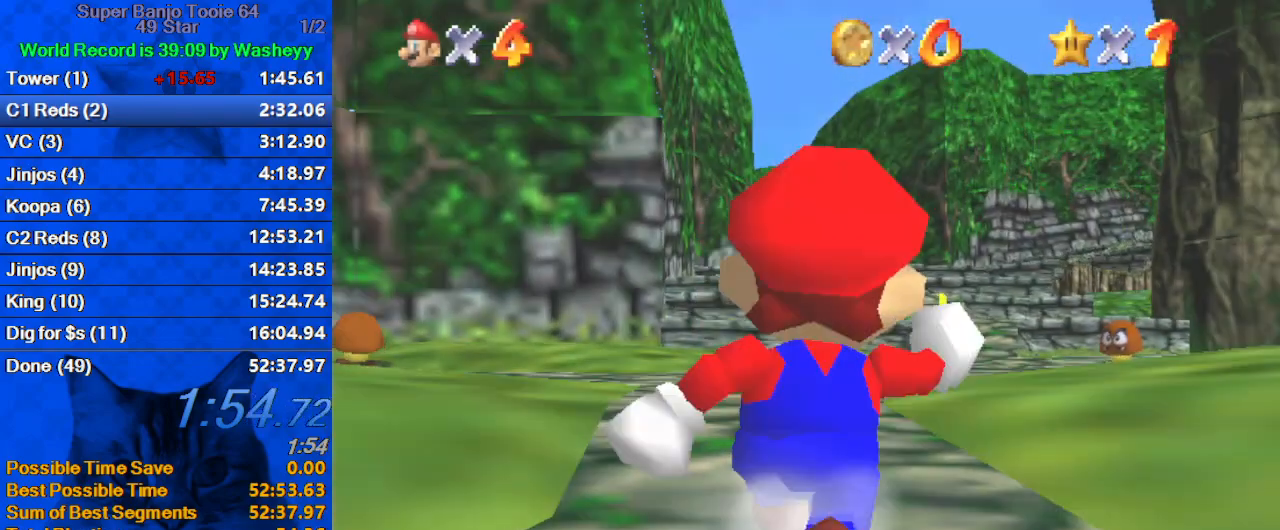
{"keys": ["up"], "events": [[67, "y", "down"], [100, "shift", "down"], [133, "right", "up"], [433, "shift", "up"], [467, "y", "up"]]}
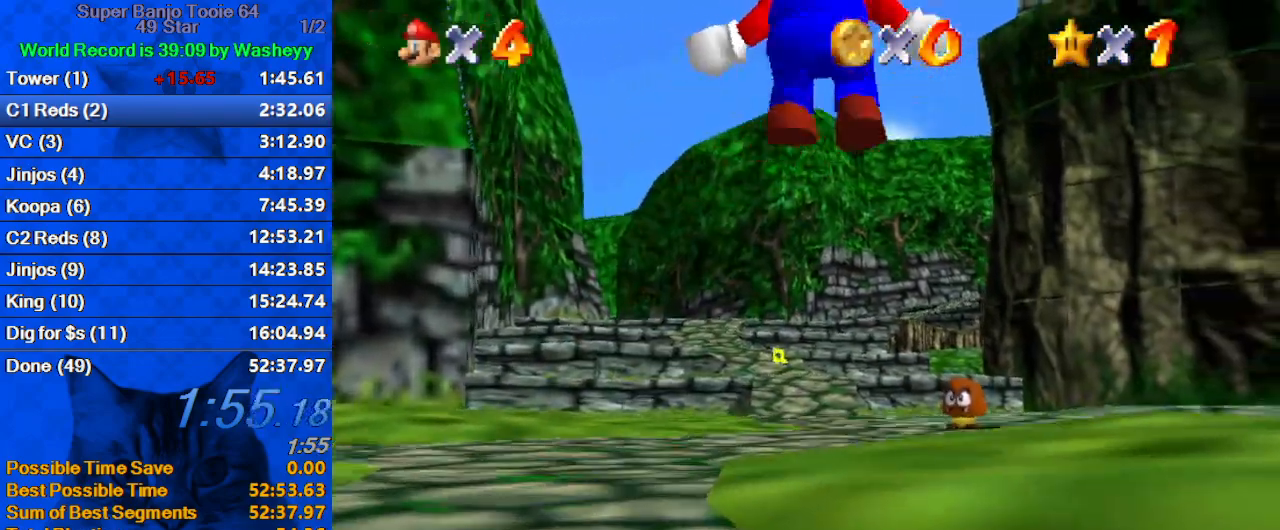
{"keys": ["up"], "events": [[267, "right", "down"], [300, "right", "up"]]}
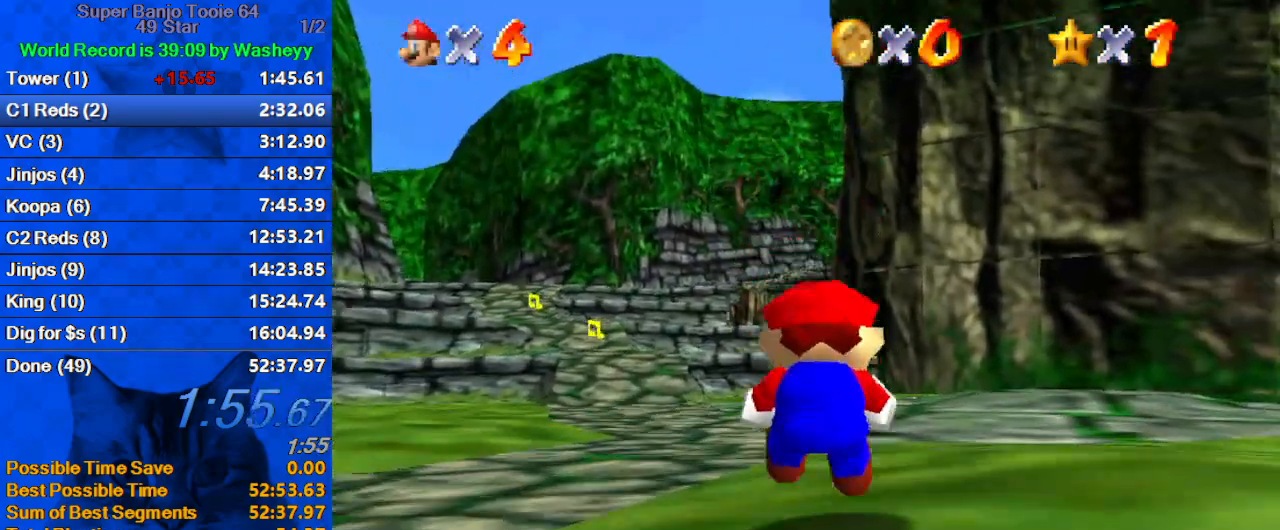
{"keys": ["ctrl", "up"], "events": [[67, "left", "down"], [133, "left", "up"], [367, "ctrl", "down"]]}
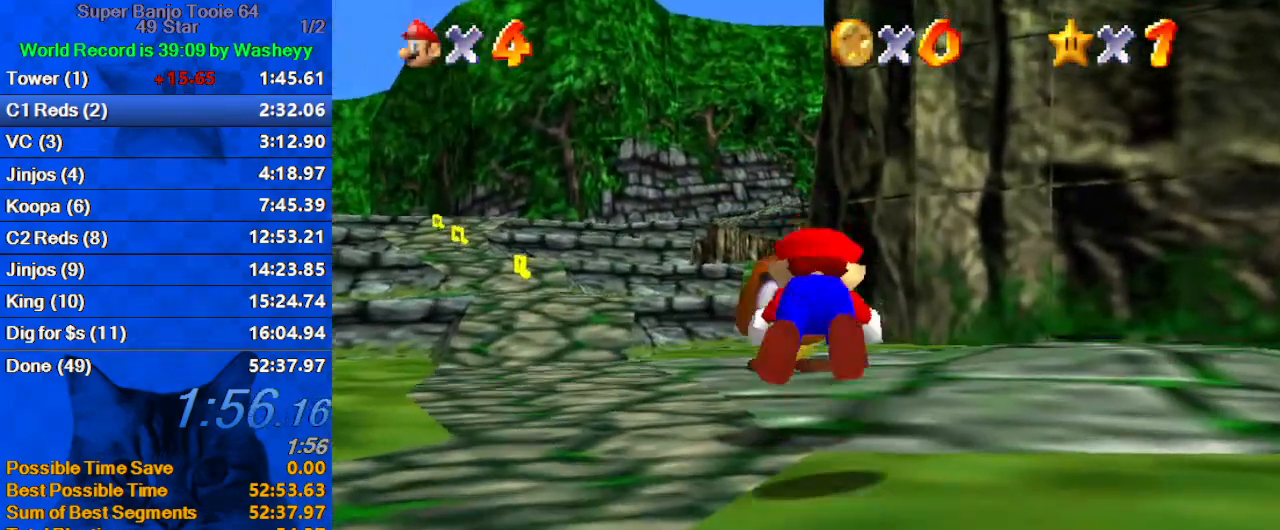
{"keys": ["up"], "events": [[33, "ctrl", "up"], [267, "ctrl", "down"], [267, "shift", "down"], [500, "ctrl", "up"], [500, "shift", "up"]]}
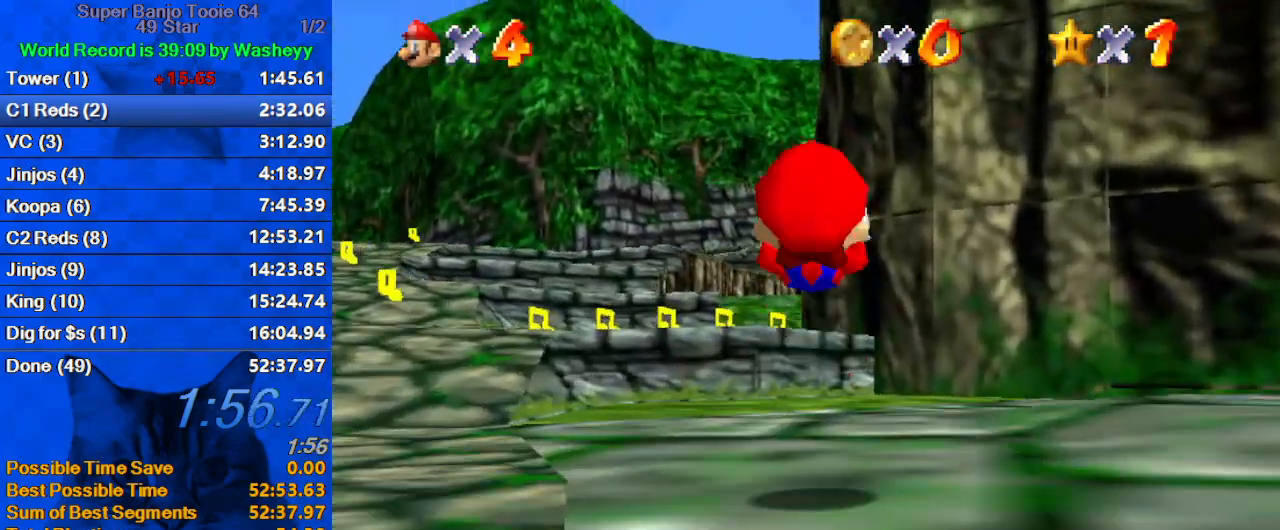
{"keys": ["ctrl", "shift", "up"], "events": [[100, "left", "down"], [200, "left", "up"], [400, "ctrl", "down"], [400, "shift", "down"]]}
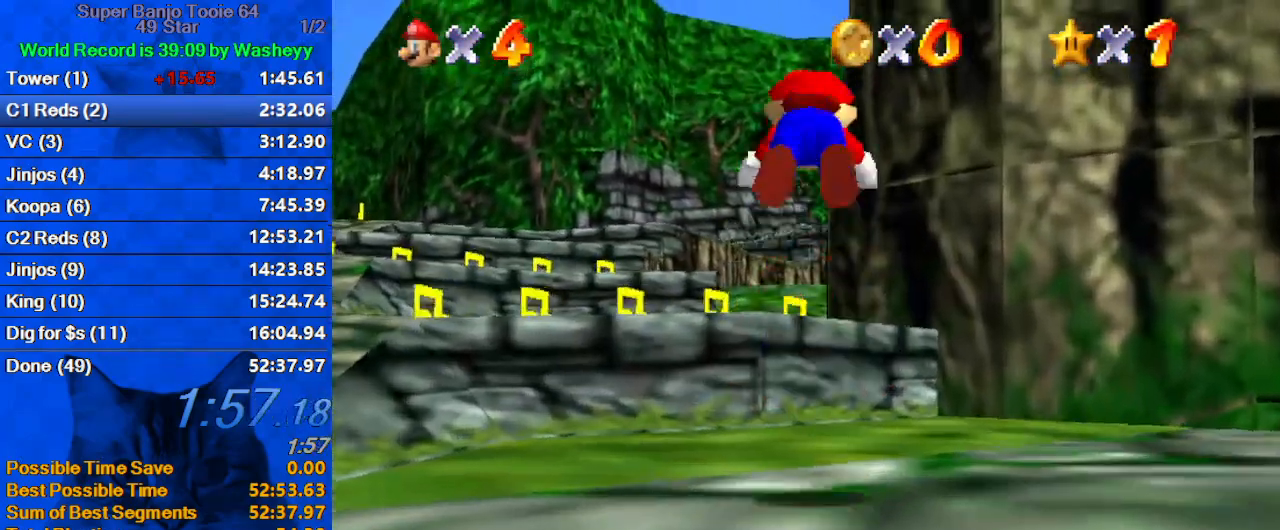
{"keys": ["up"], "events": [[133, "ctrl", "up"], [133, "shift", "up"]]}
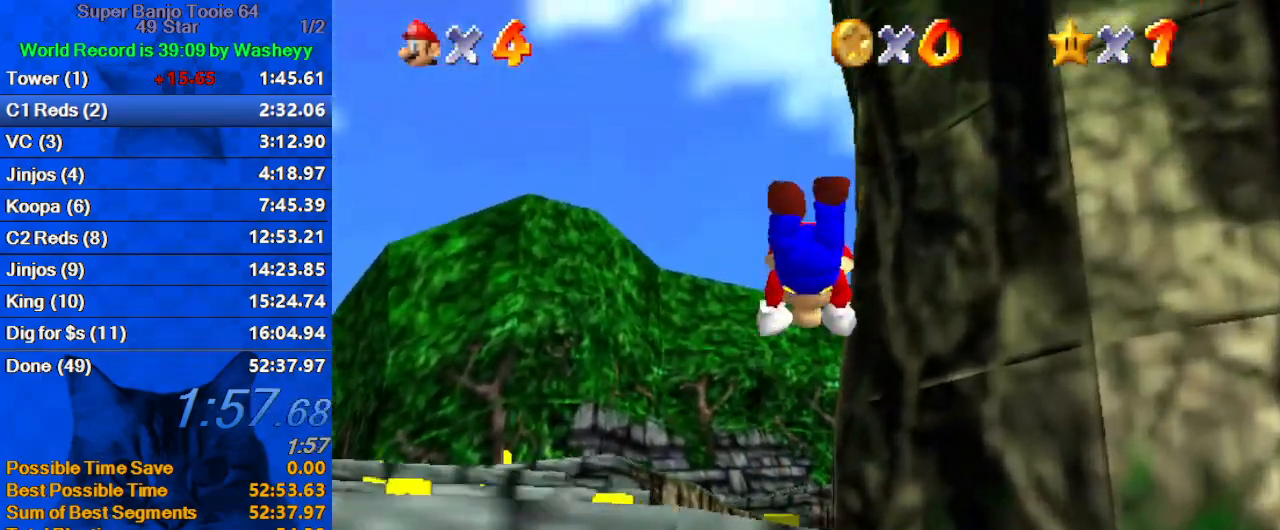
{"keys": ["up"], "events": [[167, "shift", "down"], [233, "ctrl", "down"], [367, "ctrl", "up"], [367, "shift", "up"]]}
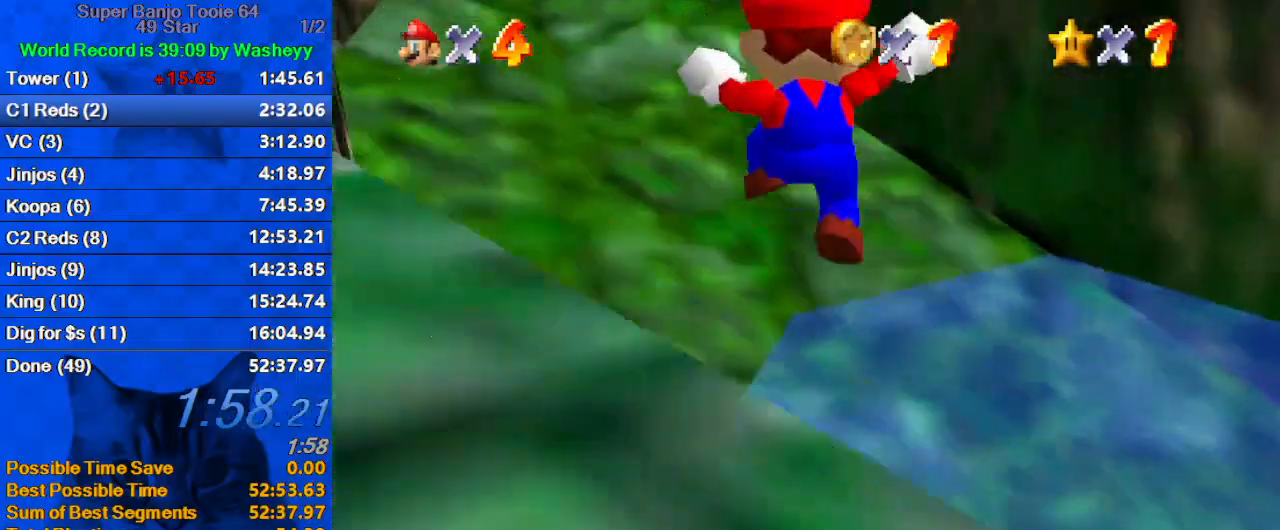
{"keys": ["left", "up"], "events": [[233, "ctrl", "down"], [233, "shift", "down"], [333, "left", "down"], [367, "ctrl", "up"], [367, "shift", "up"]]}
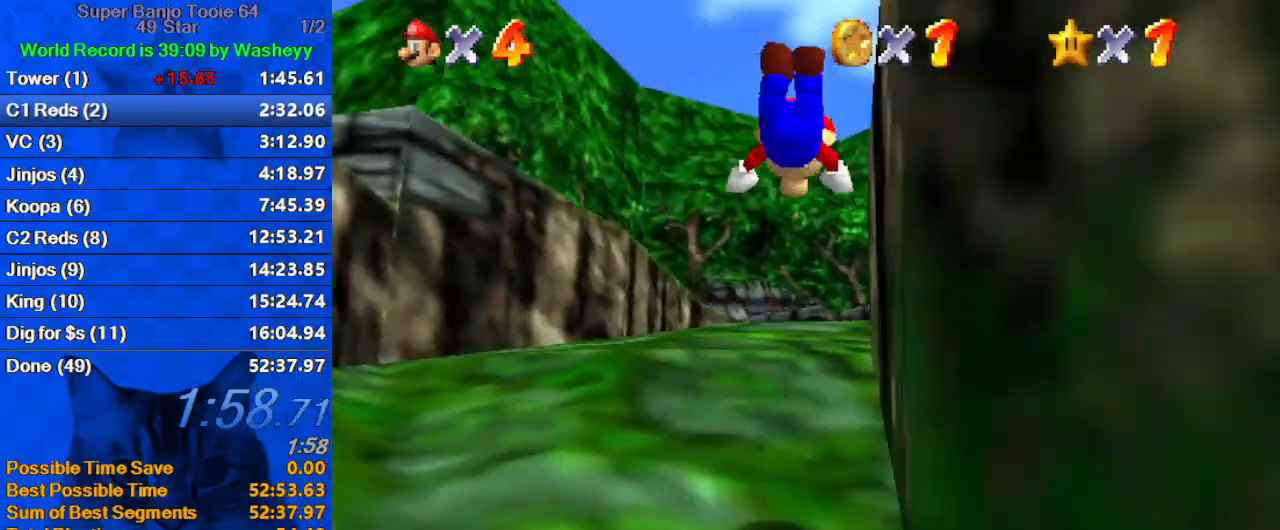
{"keys": ["up"], "events": [[100, "left", "up"]]}
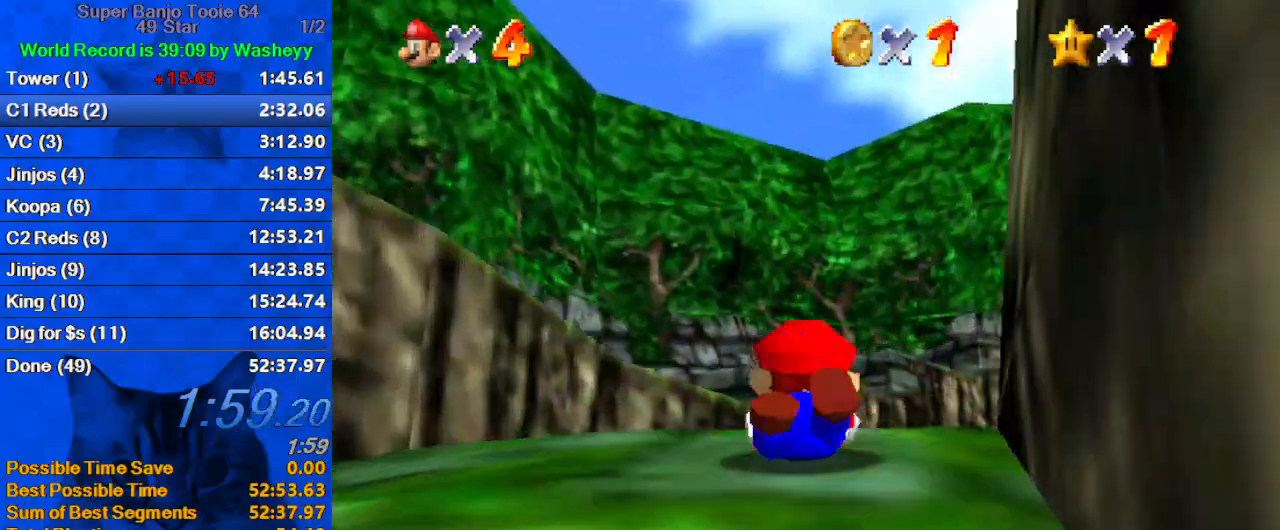
{"keys": ["up"], "events": [[33, "right", "down"], [33, "shift", "down"], [67, "ctrl", "down"], [167, "right", "up"], [233, "shift", "up"], [267, "ctrl", "up"]]}
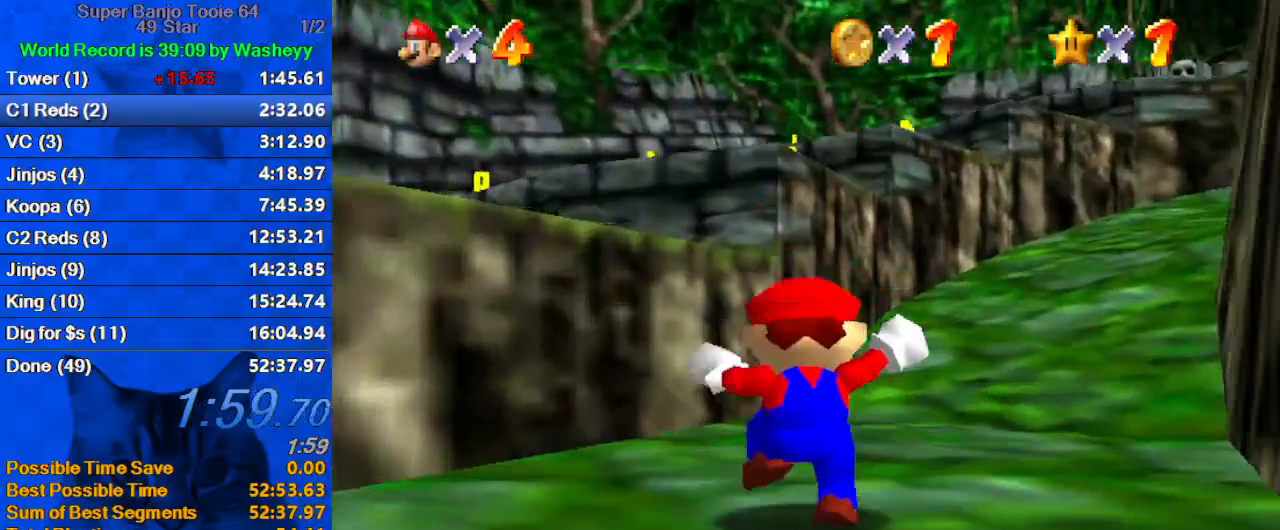
{"keys": ["left", "up"], "events": [[33, "right", "down"], [133, "ctrl", "down"], [133, "shift", "down"], [233, "right", "up"], [367, "ctrl", "up"], [367, "shift", "up"], [500, "left", "down"]]}
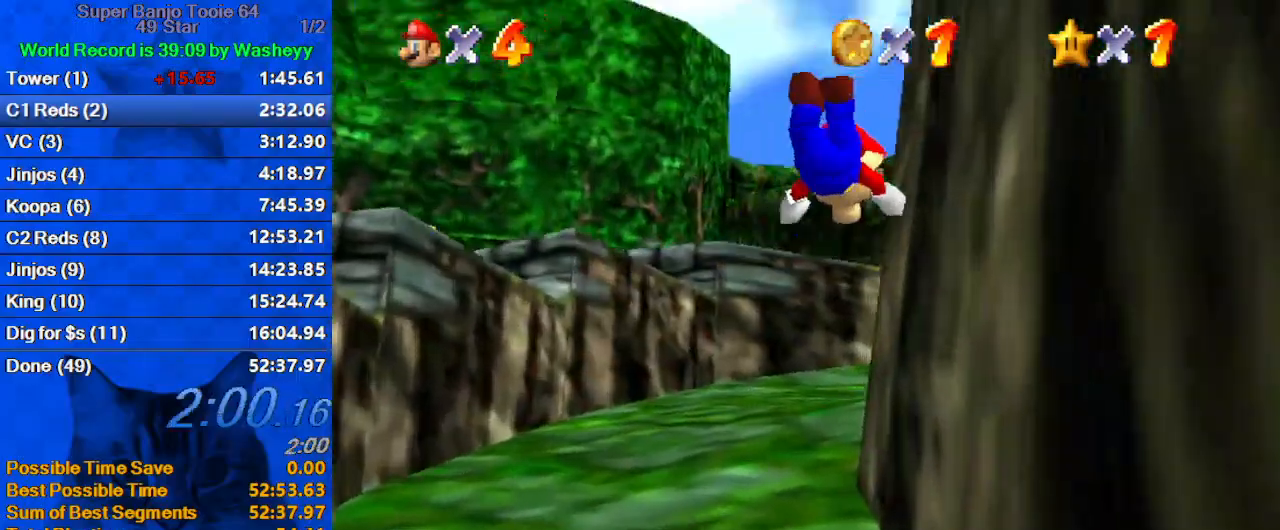
{"keys": ["ctrl", "shift", "up"], "events": [[67, "d", "down"], [67, "s", "down"], [200, "d", "up"], [200, "s", "up"], [333, "left", "up"], [433, "shift", "down"], [500, "ctrl", "down"]]}
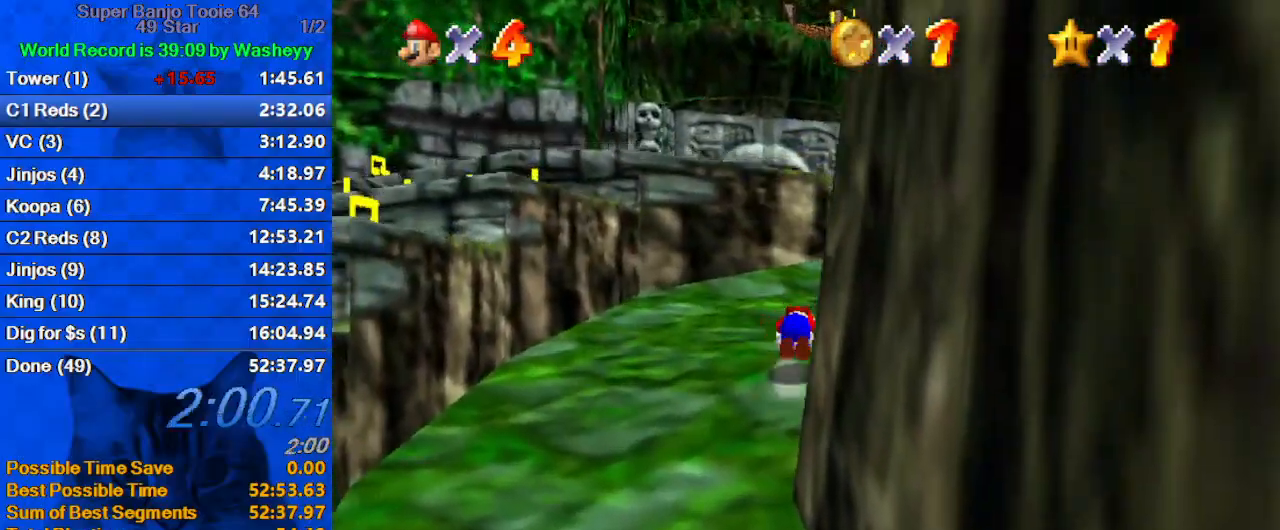
{"keys": ["shift", "up"], "events": [[167, "ctrl", "up"], [167, "right", "down"], [200, "shift", "up"], [267, "right", "up"], [500, "shift", "down"]]}
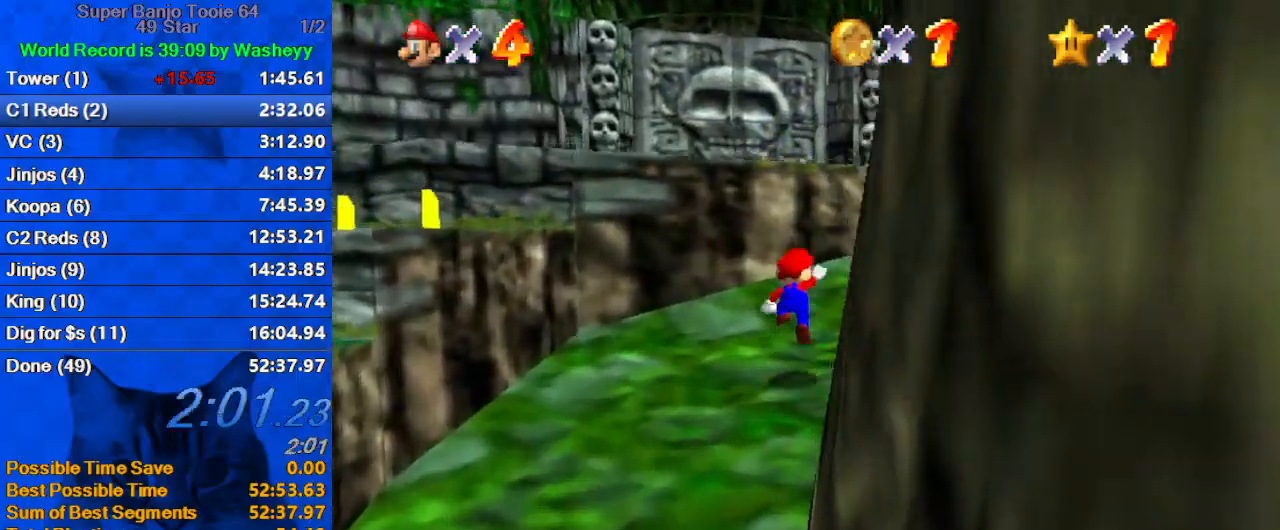
{"keys": ["down", "right"], "events": [[267, "right", "down"], [267, "up", "up"], [333, "shift", "up"], [500, "down", "down"]]}
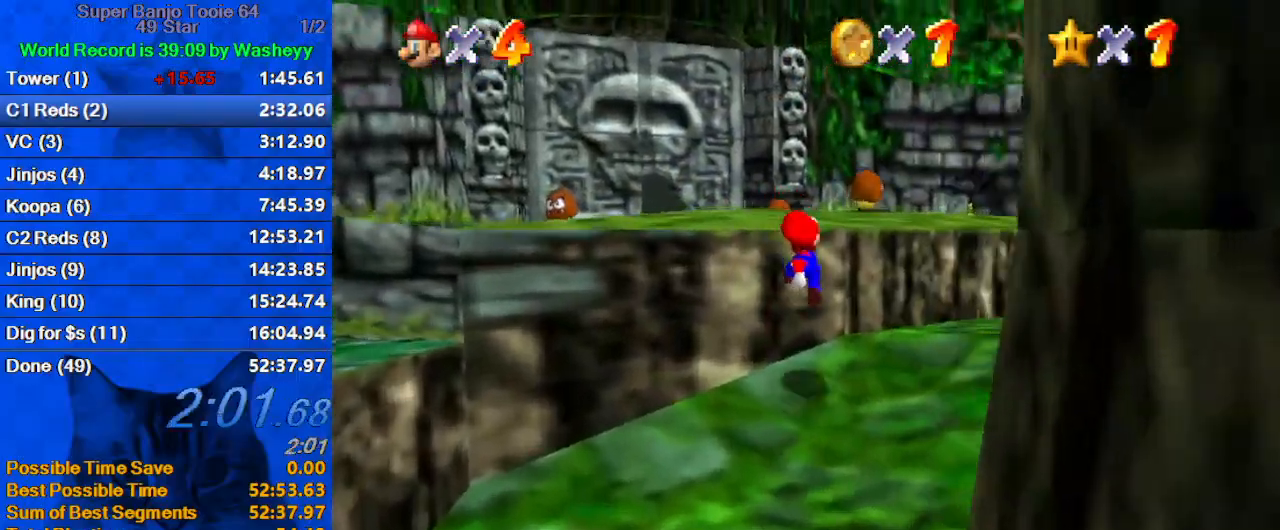
{"keys": ["shift", "up"], "events": [[167, "down", "up"], [233, "shift", "down"], [233, "up", "down"], [333, "right", "up"]]}
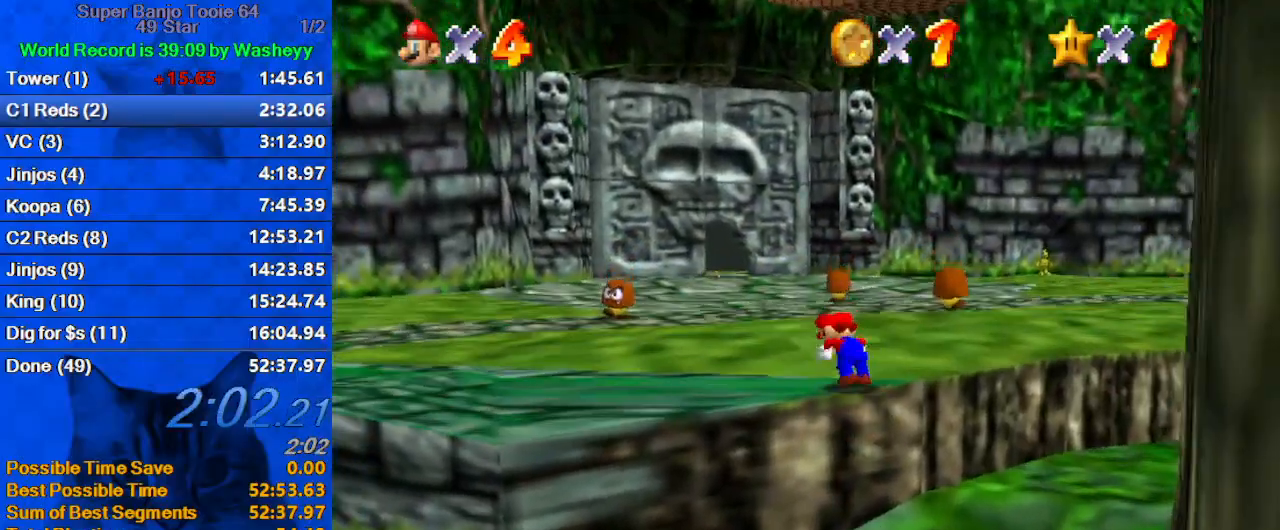
{"keys": ["left", "shift", "up"], "events": [[33, "shift", "up"], [400, "left", "down"], [433, "shift", "down"]]}
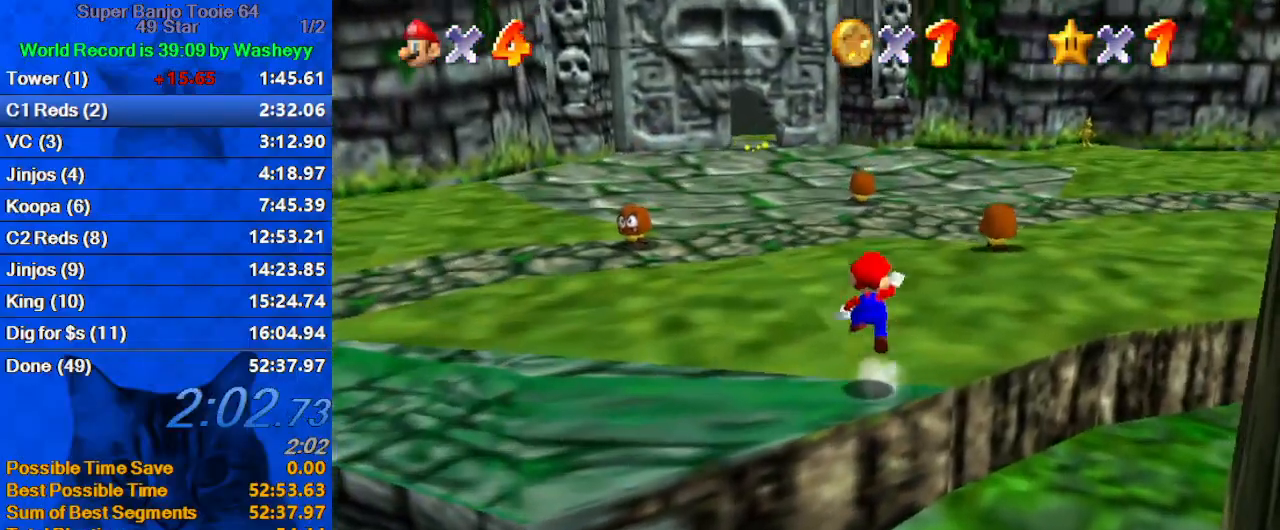
{"keys": ["up"], "events": [[33, "left", "up"], [167, "w", "down"], [333, "w", "up"], [400, "shift", "up"]]}
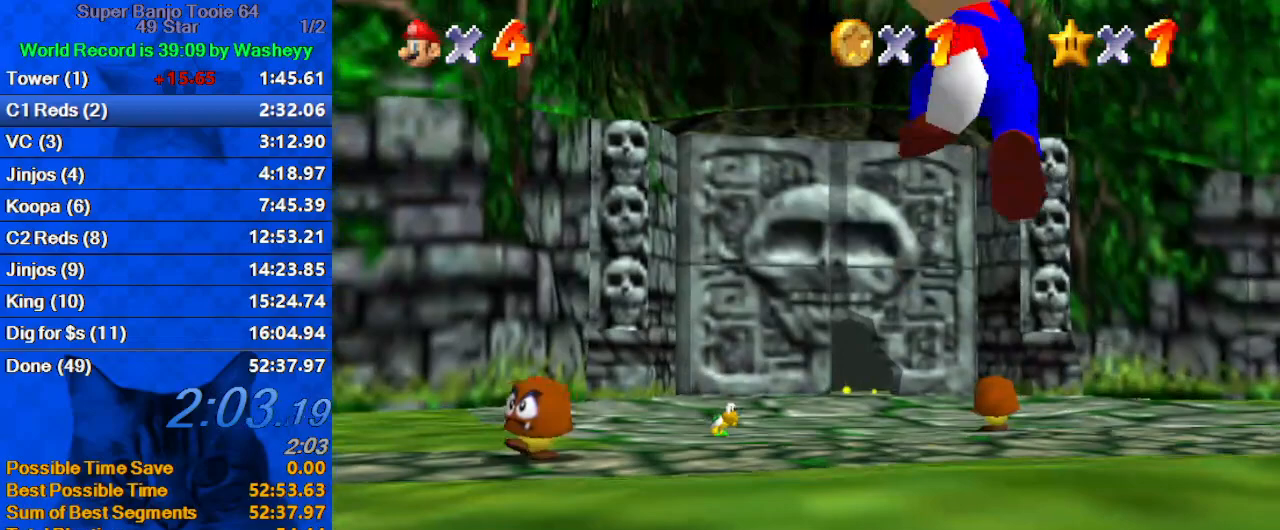
{"keys": ["ctrl", "left", "shift", "up"], "events": [[100, "ctrl", "down"], [200, "ctrl", "up"], [233, "shift", "down"], [300, "ctrl", "down"], [467, "left", "down"]]}
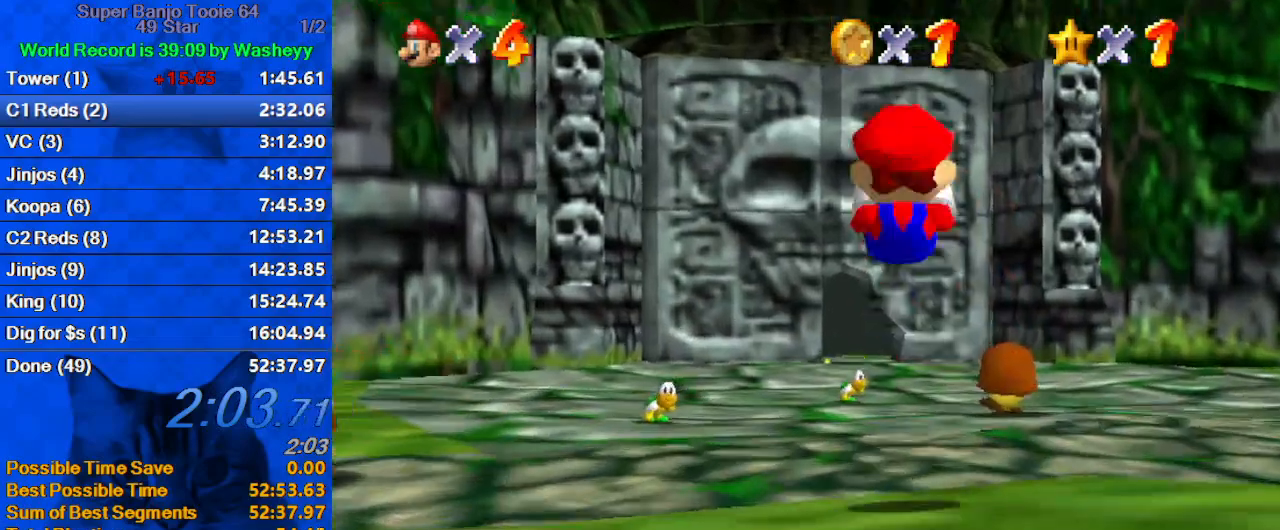
{"keys": ["ctrl", "up"], "events": [[33, "ctrl", "up"], [33, "shift", "up"], [267, "left", "up"], [433, "ctrl", "down"]]}
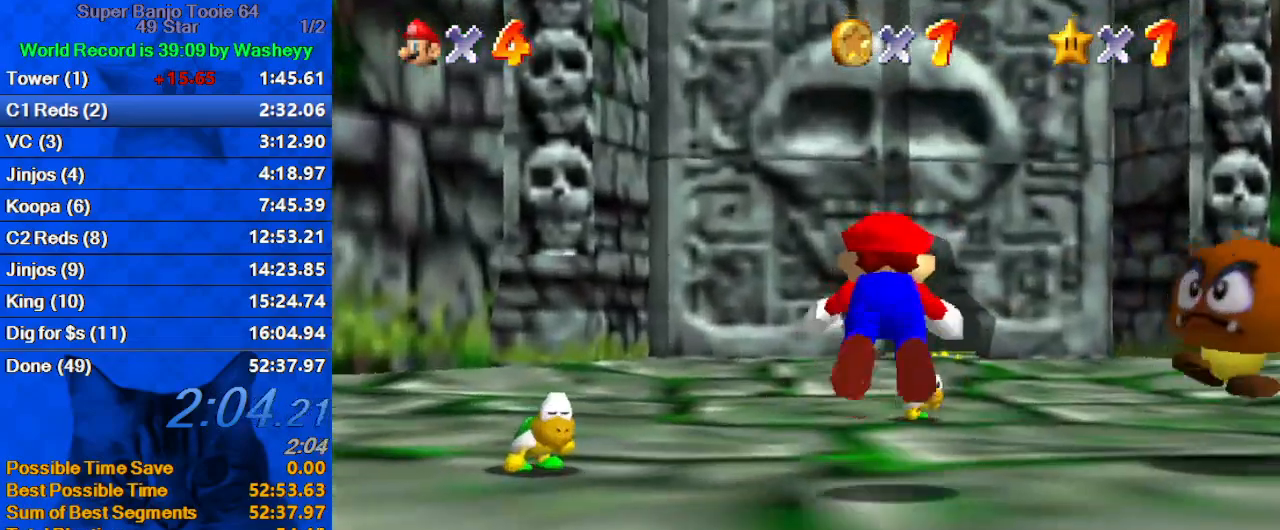
{"keys": ["ctrl", "shift", "up"], "events": [[67, "ctrl", "up"], [367, "ctrl", "down"], [367, "shift", "down"]]}
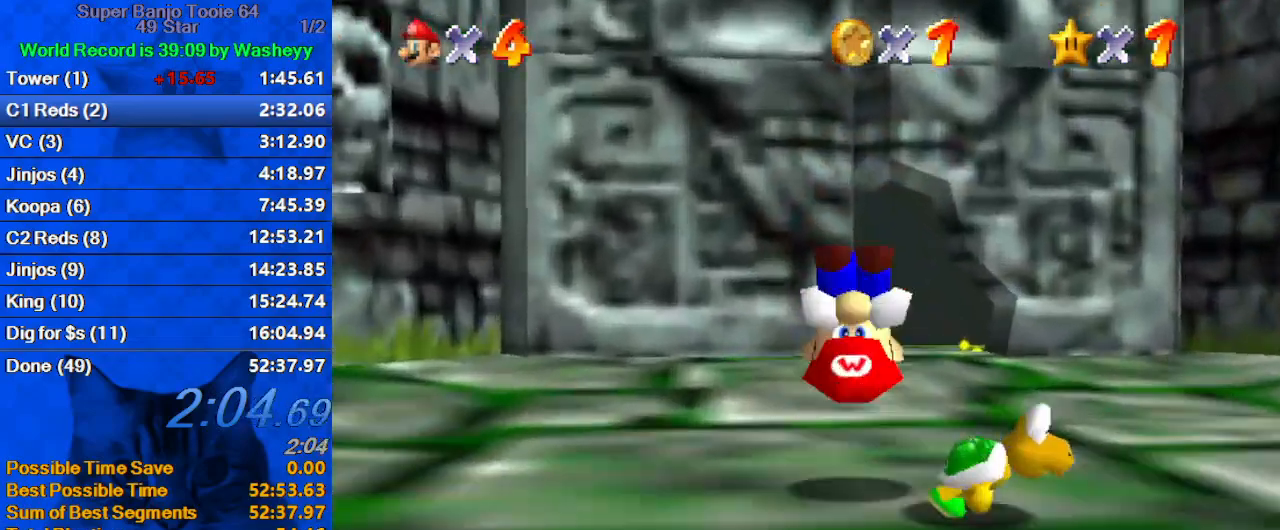
{"keys": ["ctrl", "up", "y"], "events": [[33, "ctrl", "up"], [33, "shift", "up"], [133, "right", "down"], [267, "right", "up"], [433, "y", "down"], [467, "ctrl", "down"]]}
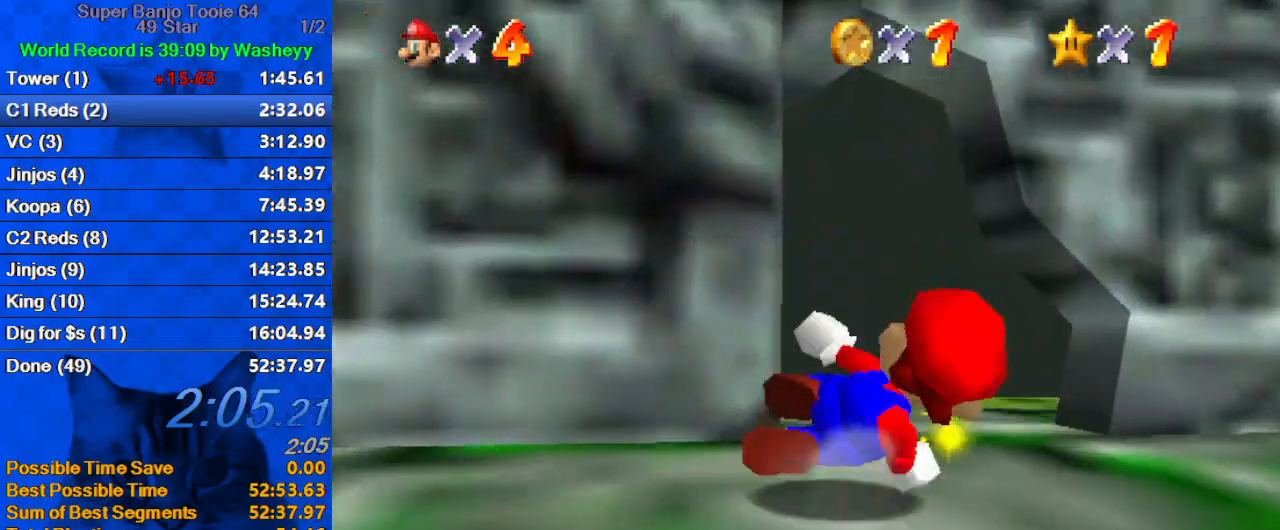
{"keys": ["up"], "events": [[67, "y", "up"], [167, "ctrl", "up"]]}
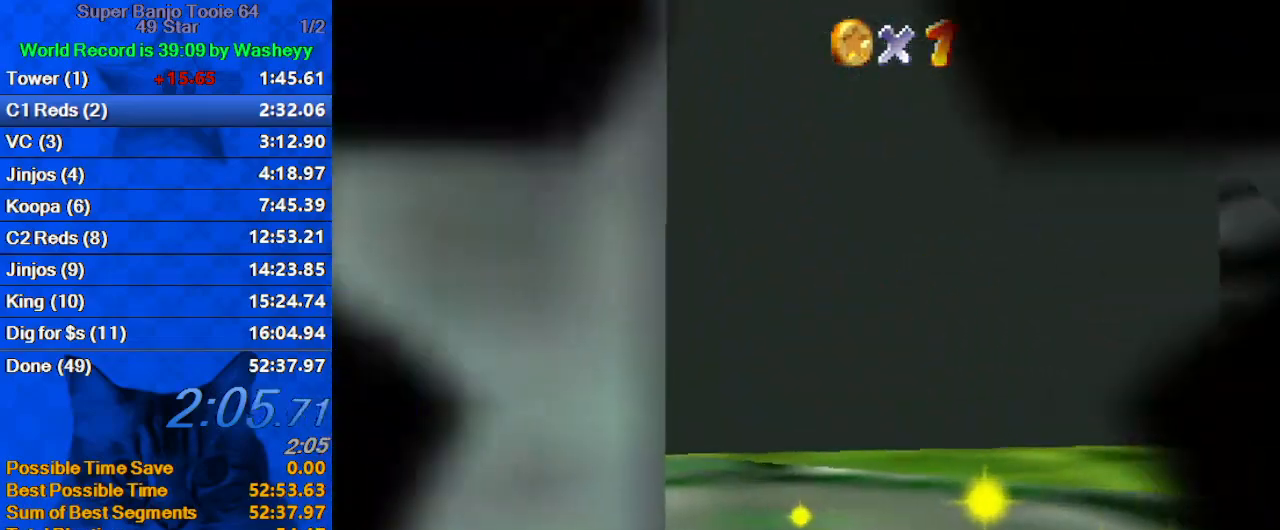
{"keys": ["up"], "events": []}
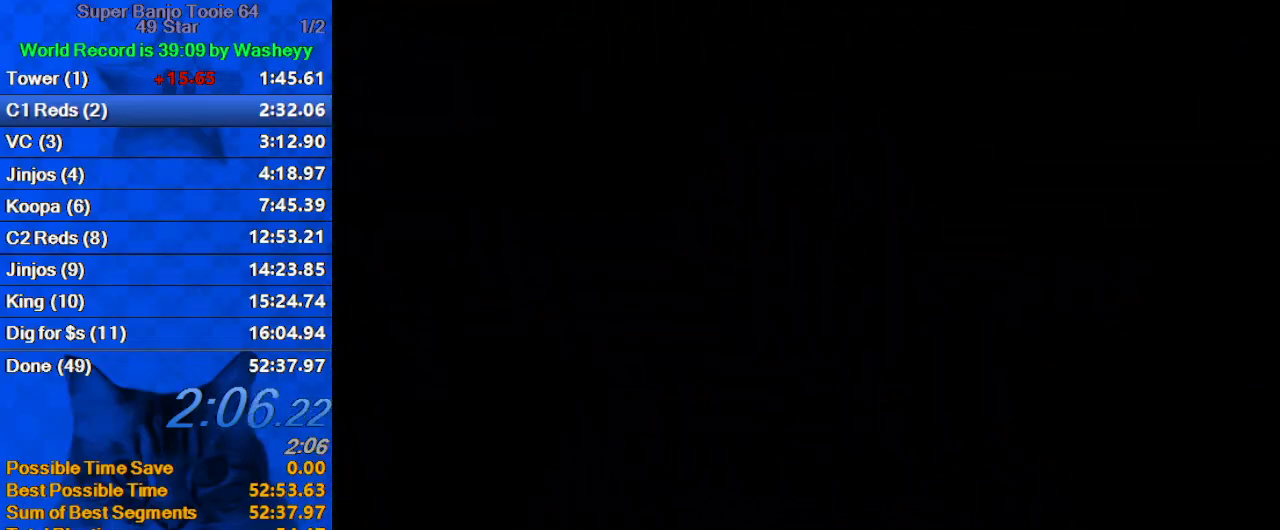
{"keys": ["up", "w"], "events": [[133, "w", "down"]]}
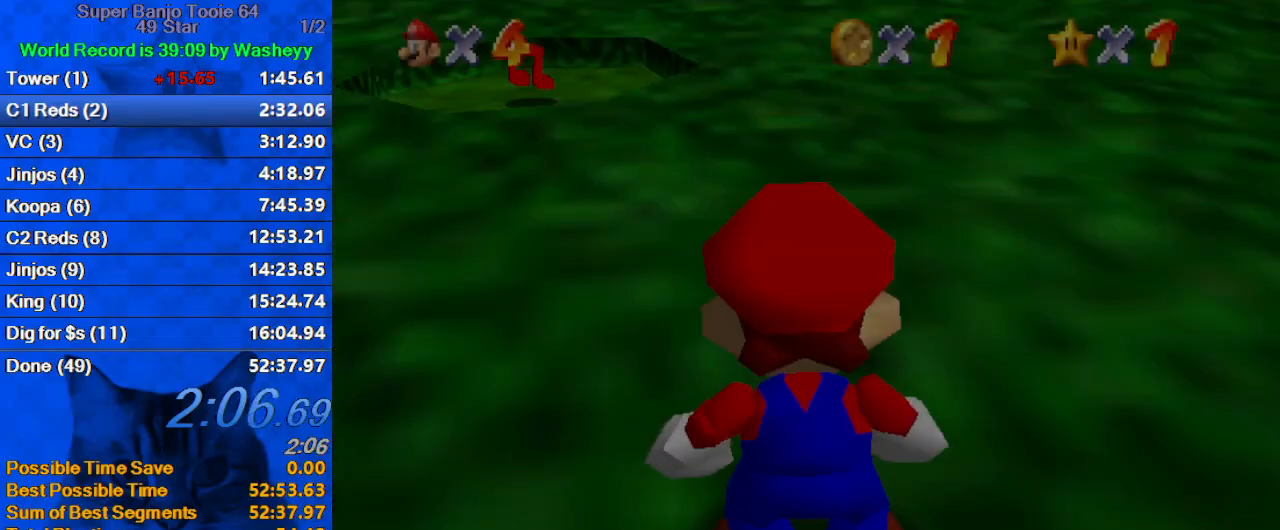
{"keys": ["right", "up"], "events": [[100, "w", "up"], [433, "right", "down"]]}
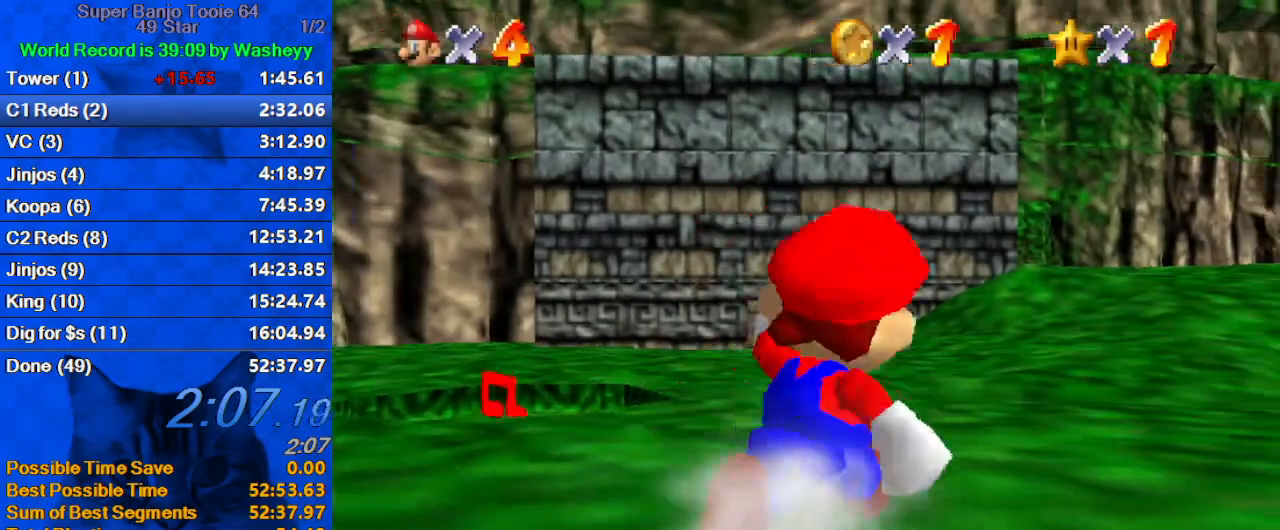
{"keys": ["a", "d", "left", "s", "up"], "events": [[33, "y", "down"], [67, "shift", "down"], [167, "right", "up"], [267, "shift", "up"], [267, "y", "up"], [400, "left", "down"], [500, "a", "down"], [500, "d", "down"], [500, "s", "down"]]}